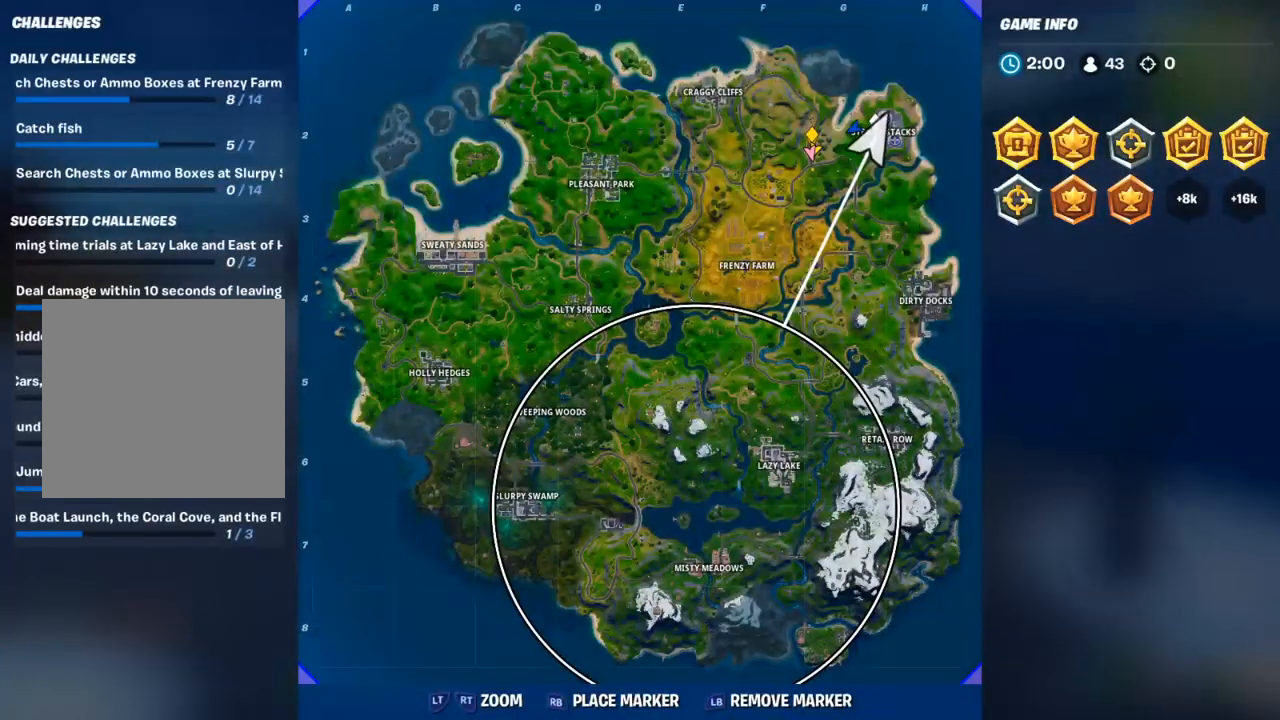
Gameplay with a controller (Xbox layout); each line is a JSON object with the inputs held at the frame after it. "events" lists button and stick changes between this image and that frame as [ms after this image, input, new state], when the widget could be followed in between.
{"buttons": [], "left_stick": "center", "right_stick": "down-left", "events": [[133, "right_stick", "down"], [417, "right_stick", "down-left"]]}
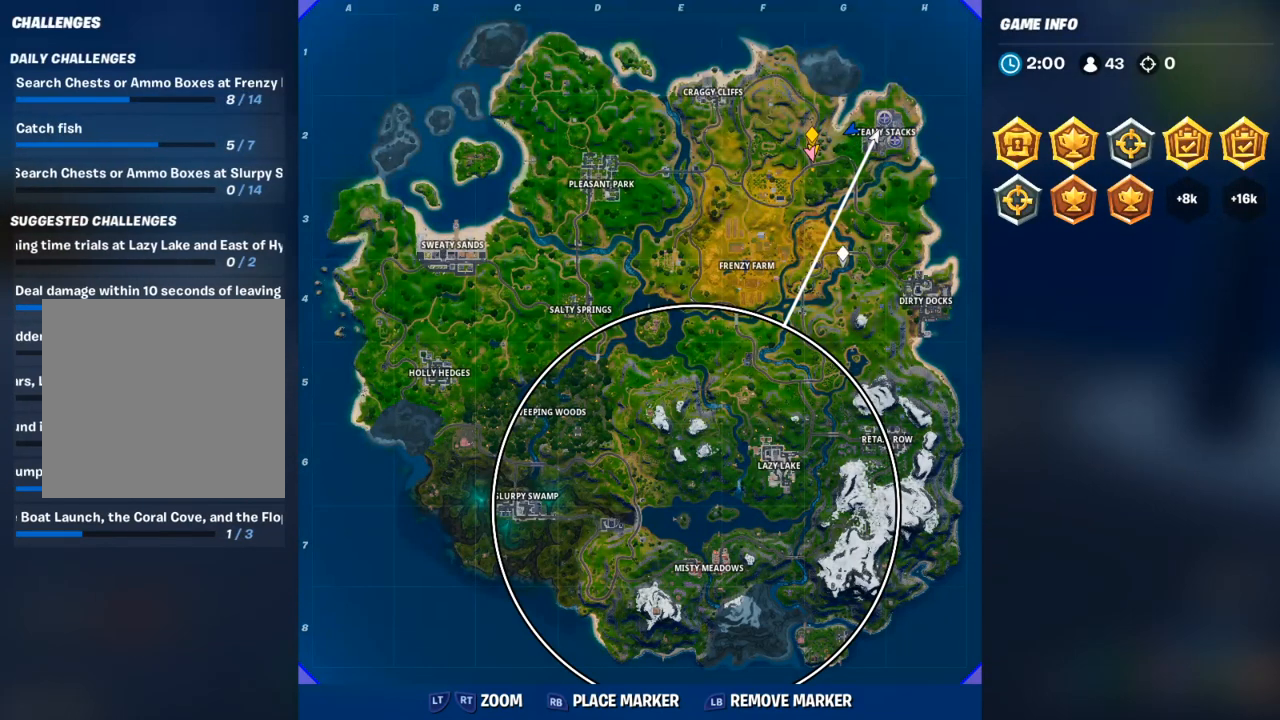
{"buttons": [], "left_stick": "center", "right_stick": "down-right", "events": [[200, "right_stick", "center"], [267, "right_stick", "down"], [333, "right_stick", "down-right"]]}
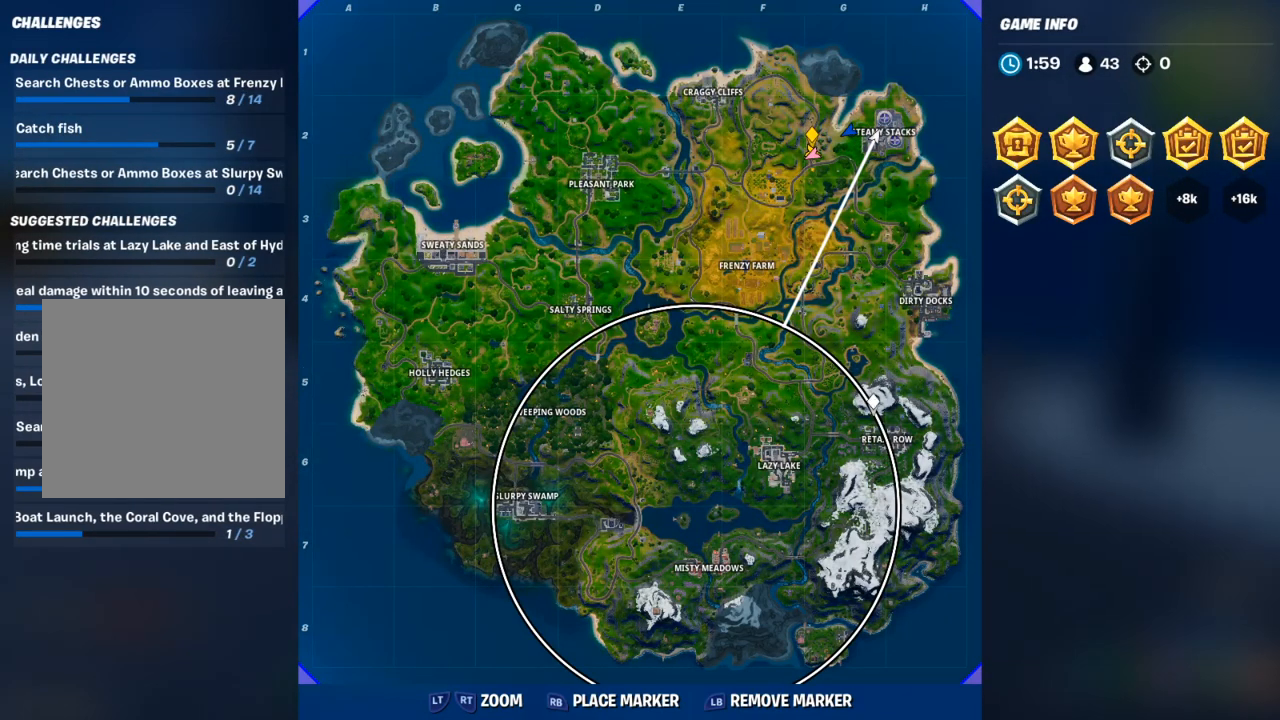
{"buttons": [], "left_stick": "center", "right_stick": "center", "events": [[117, "right_stick", "center"]]}
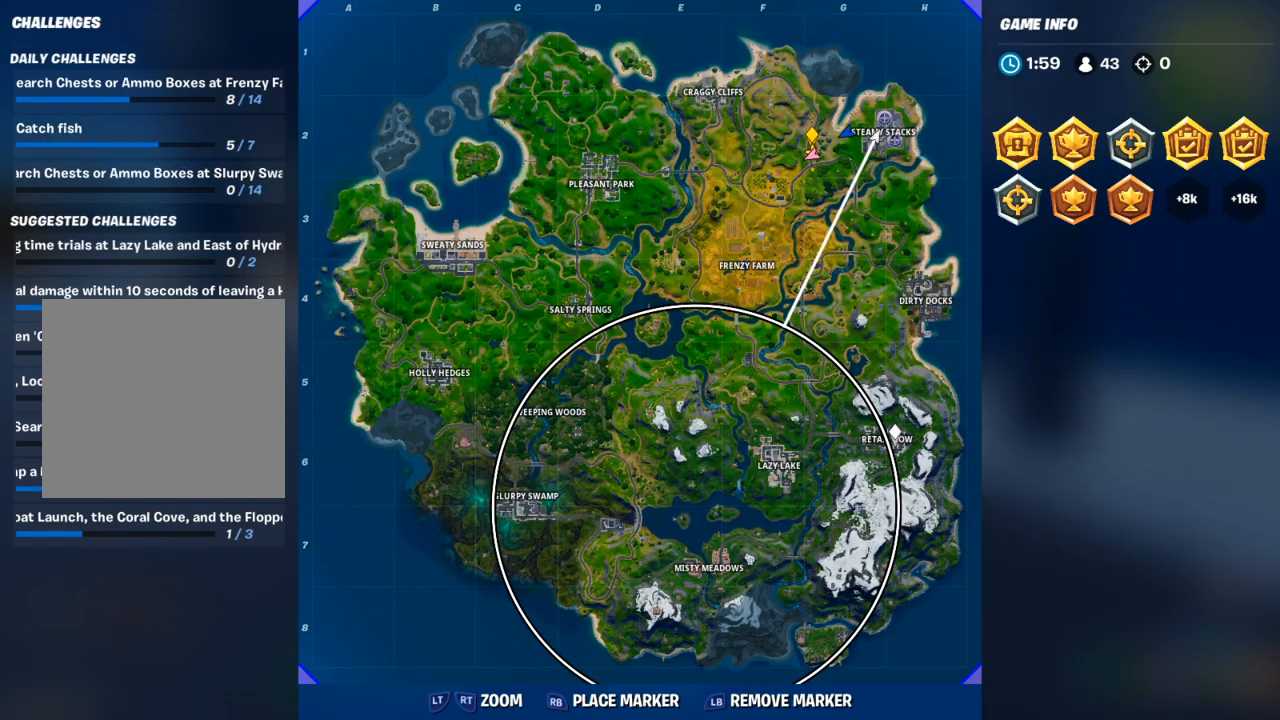
{"buttons": ["R1"], "left_stick": "center", "right_stick": "center", "events": [[67, "R1", "down"], [150, "R1", "up"], [500, "R1", "down"]]}
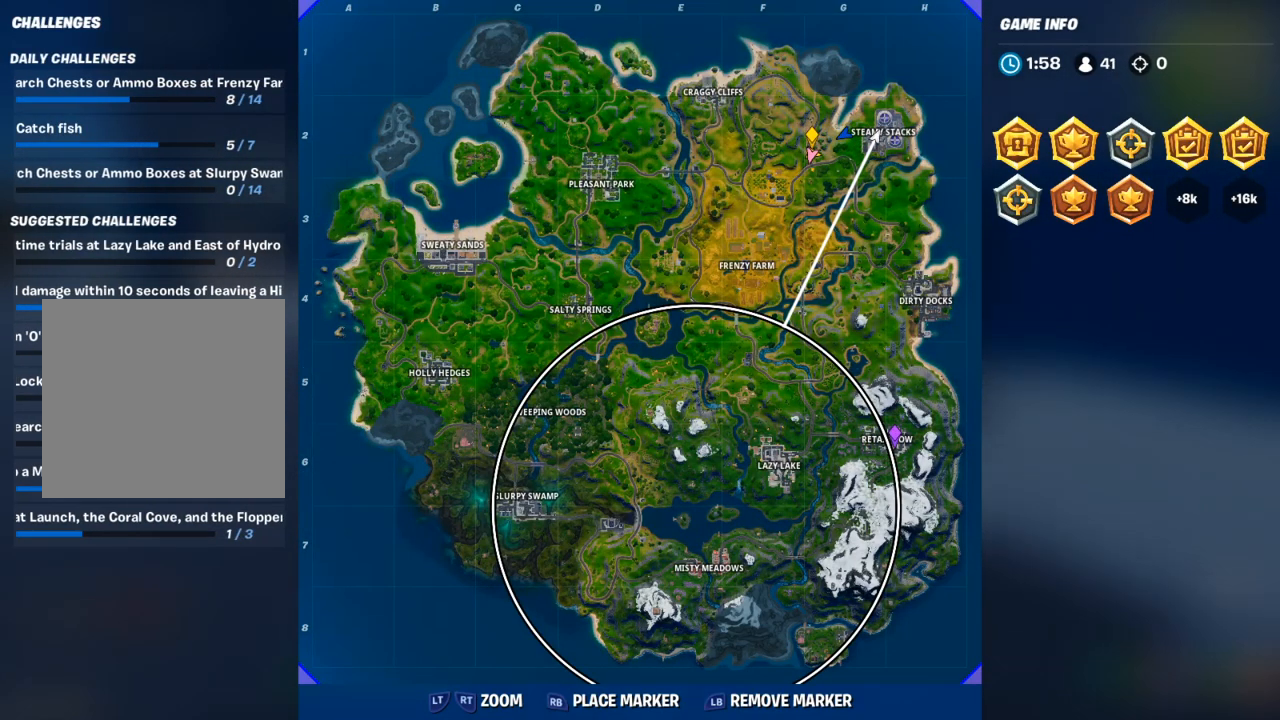
{"buttons": [], "left_stick": "up", "right_stick": "center", "events": [[83, "R1", "up"], [133, "SELECT", "down"], [233, "SELECT", "up"], [383, "right_stick", "left"], [467, "left_stick", "up"], [500, "right_stick", "center"]]}
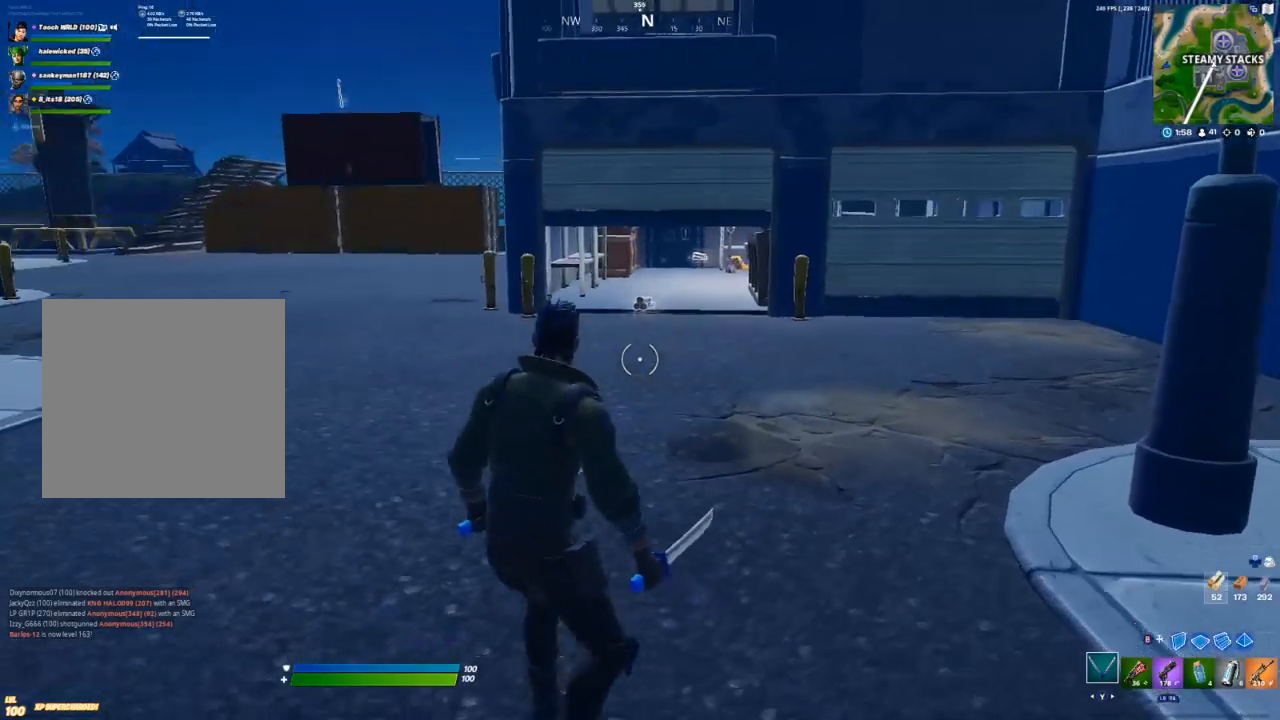
{"buttons": [], "left_stick": "up", "right_stick": "center", "events": []}
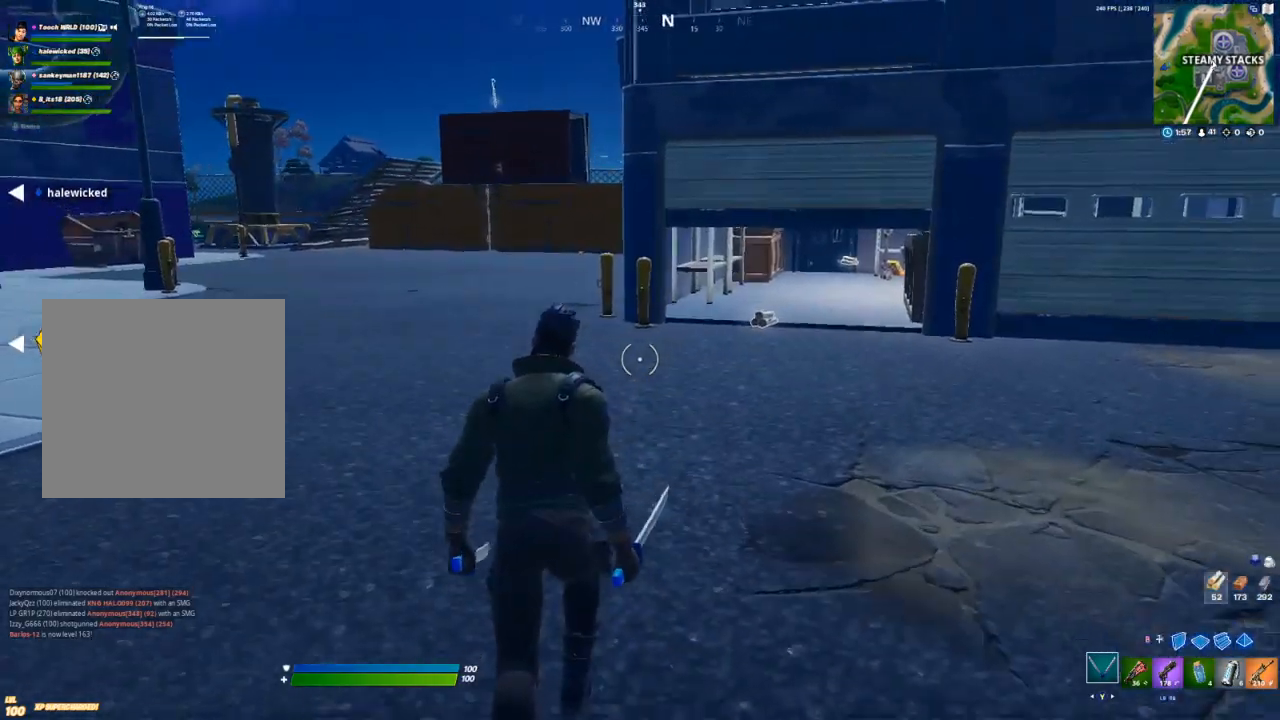
{"buttons": [], "left_stick": "up-right", "right_stick": "center", "events": [[150, "A", "down"], [267, "A", "up"], [300, "right_stick", "left"], [333, "left_stick", "up-right"], [483, "right_stick", "center"]]}
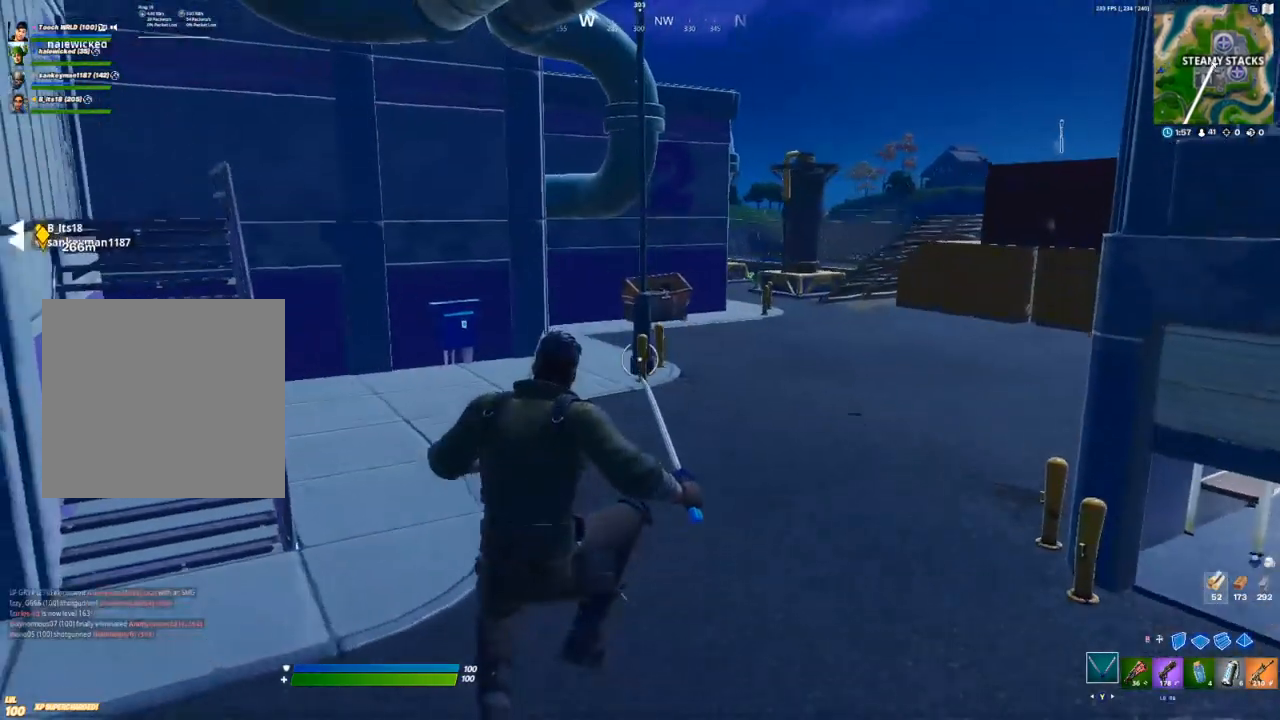
{"buttons": [], "left_stick": "up-right", "right_stick": "center", "events": [[217, "right_stick", "right"], [350, "right_stick", "center"]]}
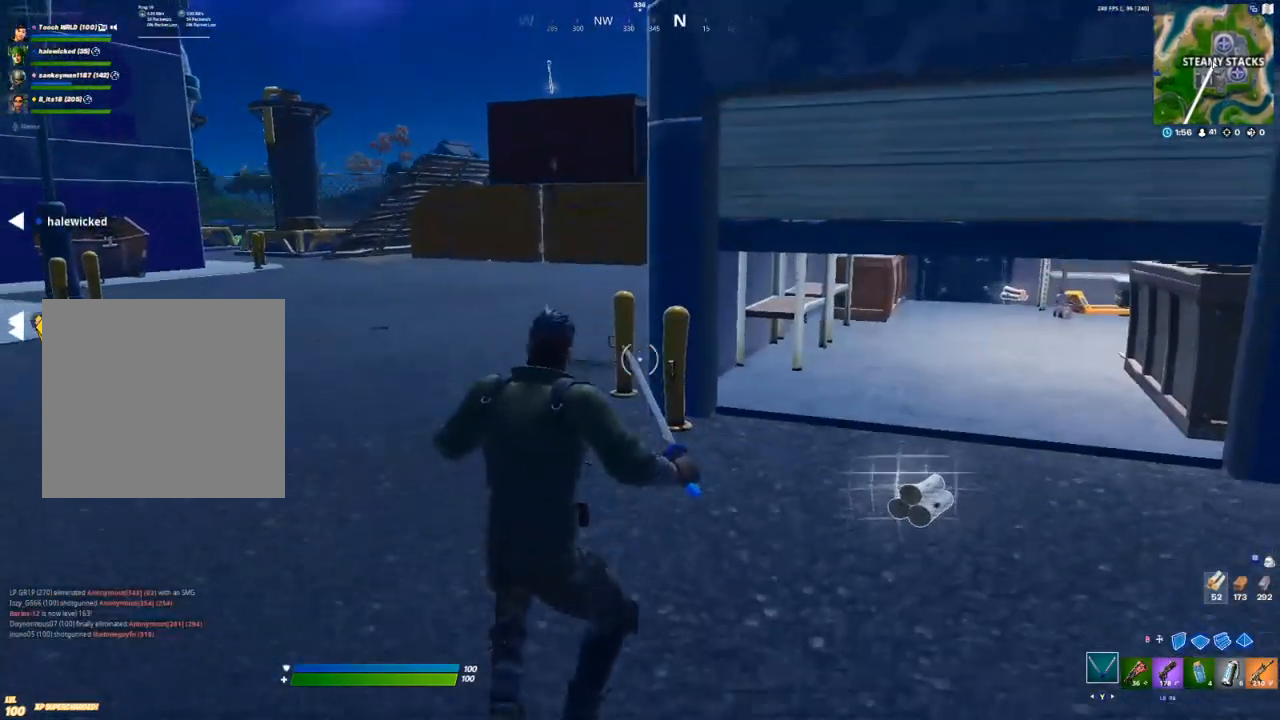
{"buttons": [], "left_stick": "up-right", "right_stick": "center", "events": [[100, "X", "down"], [167, "X", "up"], [233, "X", "down"], [283, "X", "up"], [383, "X", "down"], [417, "X", "up"]]}
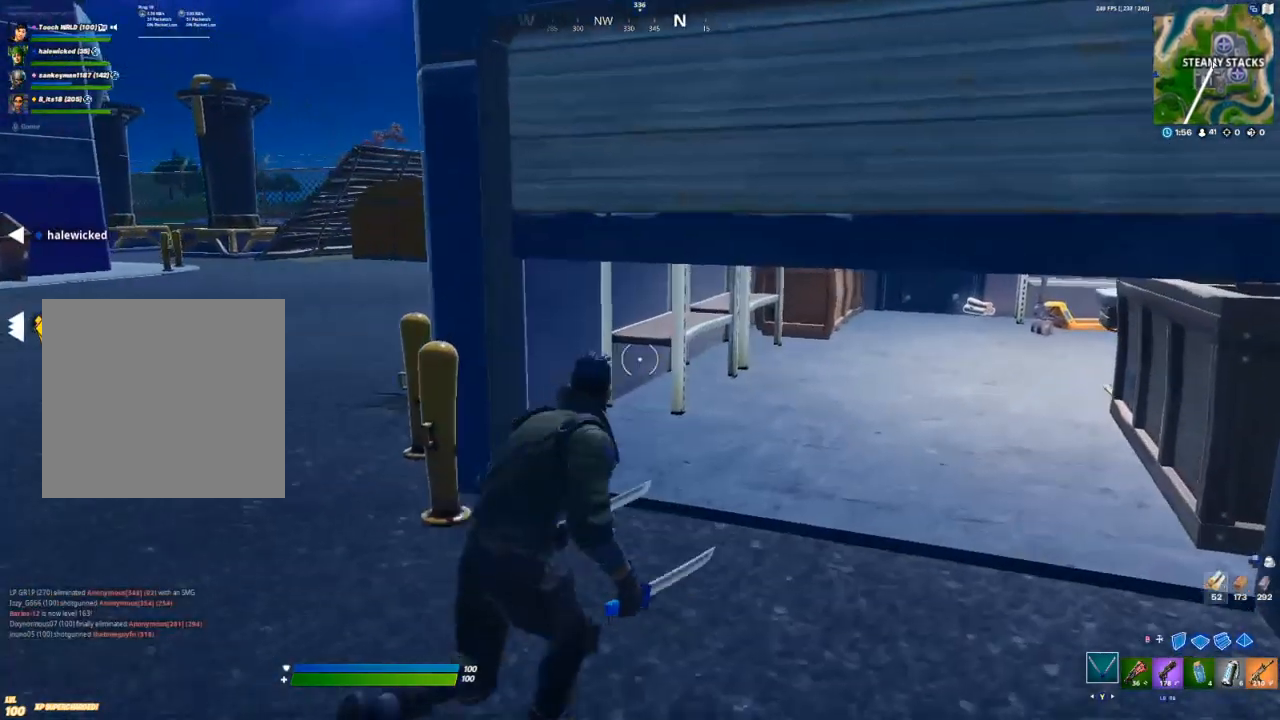
{"buttons": [], "left_stick": "up", "right_stick": "center", "events": [[100, "right_stick", "right"], [133, "left_stick", "up"], [200, "right_stick", "center"], [383, "R3", "down"], [467, "R3", "up"]]}
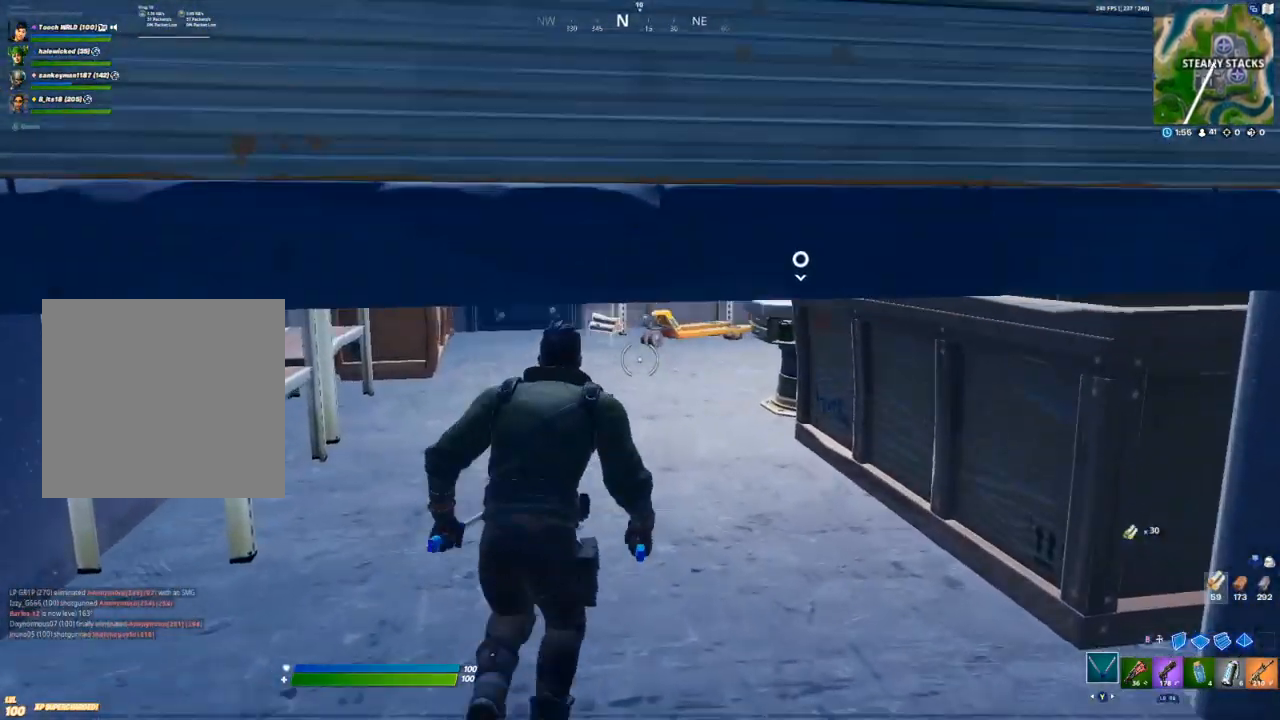
{"buttons": [], "left_stick": "up-left", "right_stick": "center", "events": [[67, "right_stick", "right"], [150, "A", "down"], [200, "right_stick", "center"], [267, "A", "up"], [367, "R2", "down"], [383, "left_stick", "up-left"], [450, "R2", "up"]]}
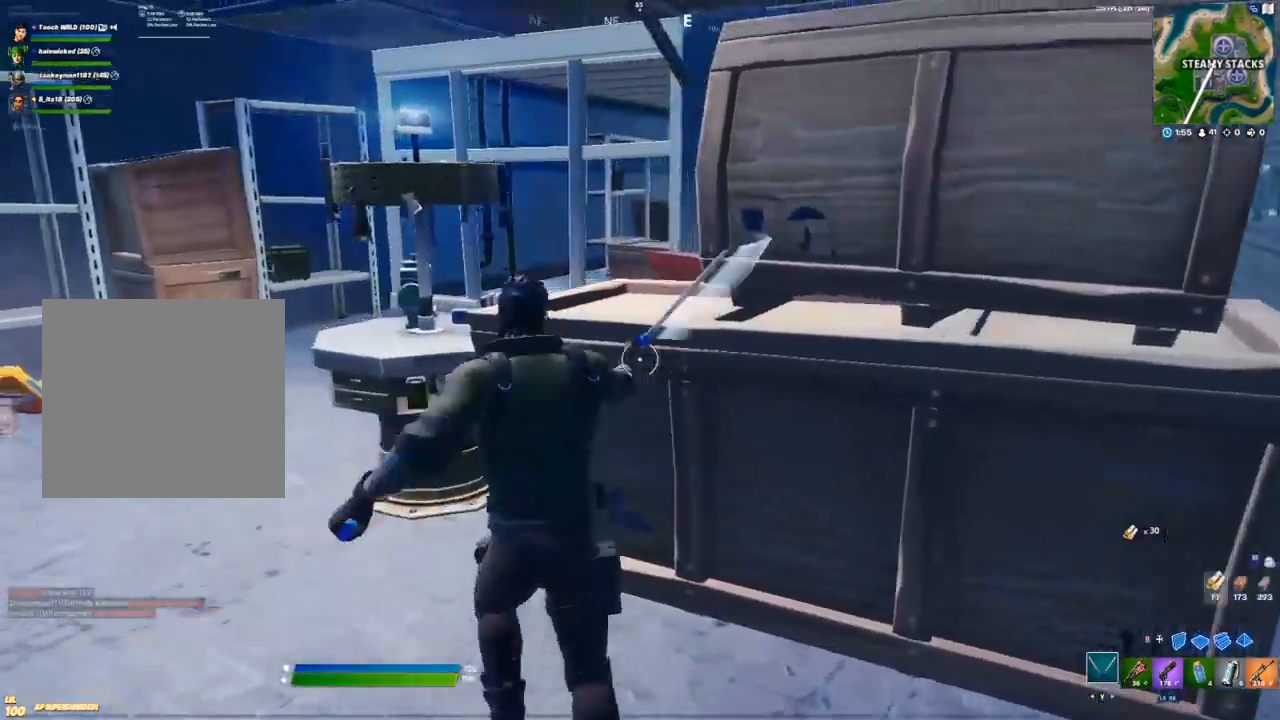
{"buttons": [], "left_stick": "up-left", "right_stick": "left", "events": [[100, "R1", "down"], [150, "Y", "down"], [183, "R1", "up"], [200, "Y", "up"], [450, "right_stick", "left"]]}
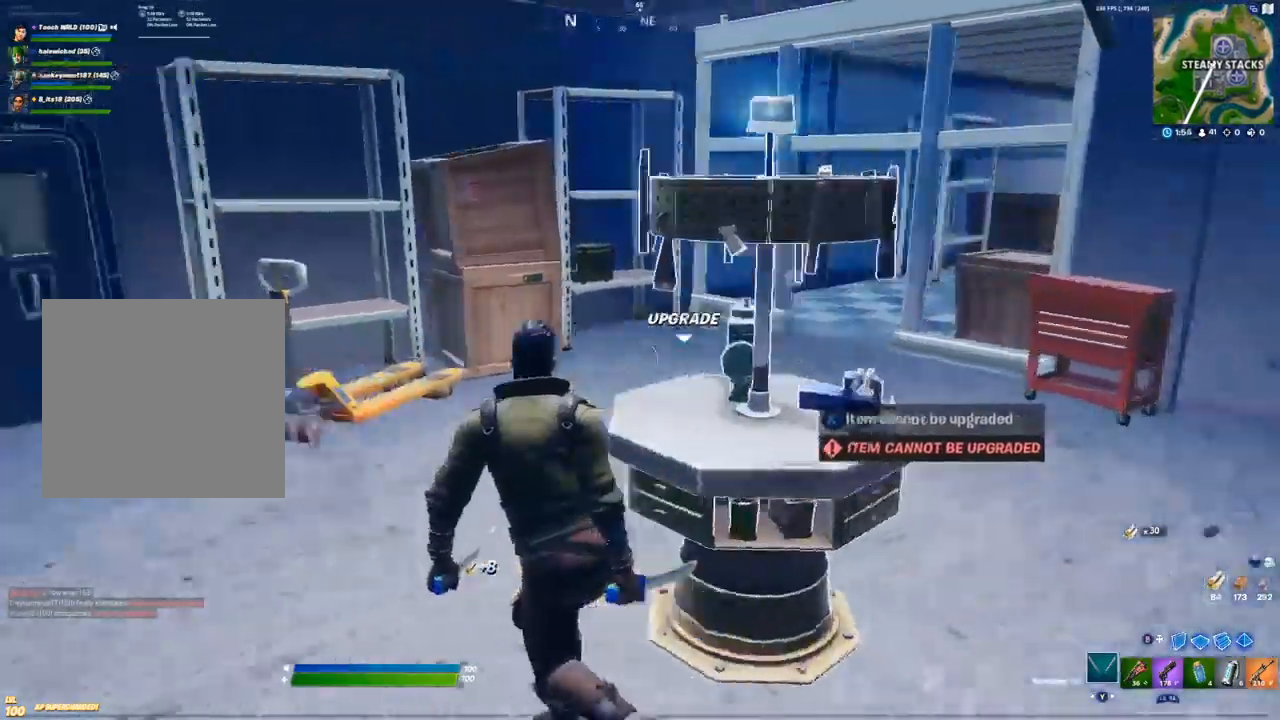
{"buttons": [], "left_stick": "up-left", "right_stick": "left", "events": [[100, "right_stick", "center"], [400, "right_stick", "left"]]}
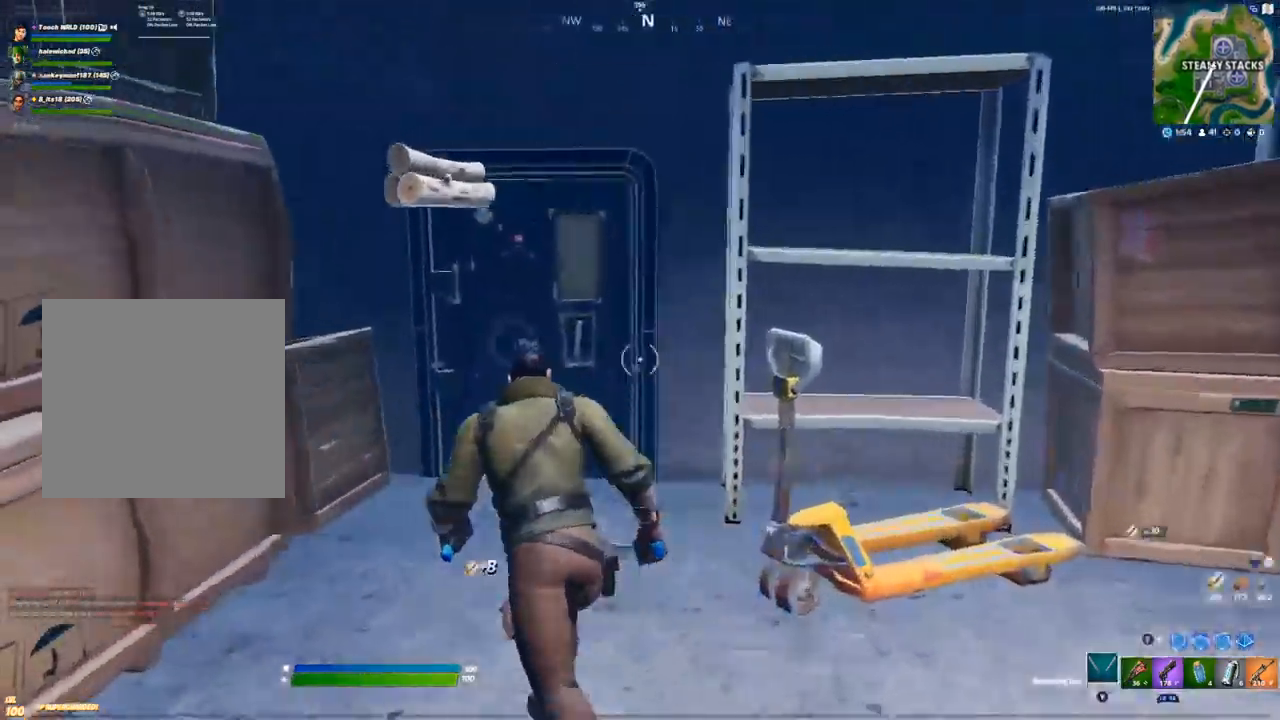
{"buttons": [], "left_stick": "up", "right_stick": "center", "events": [[33, "right_stick", "center"], [183, "left_stick", "up"], [200, "R1", "down"], [267, "Y", "down"], [317, "R1", "up"], [317, "Y", "up"]]}
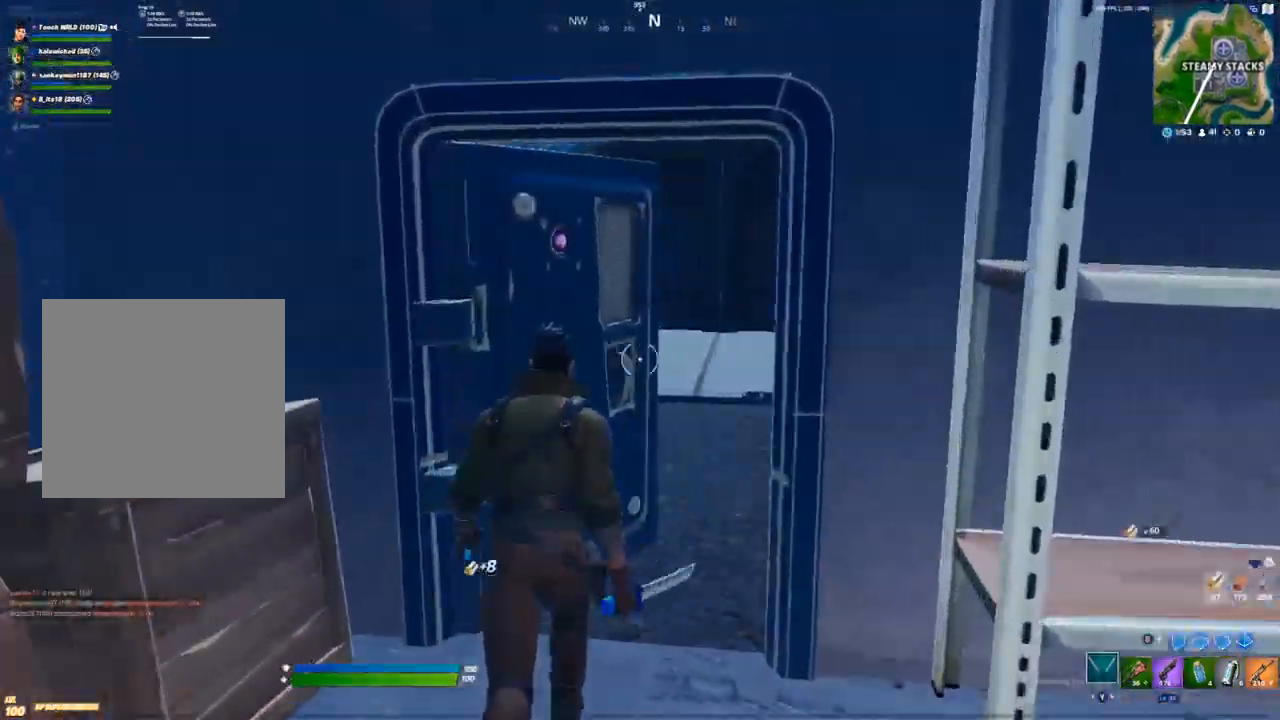
{"buttons": [], "left_stick": "up", "right_stick": "center"}
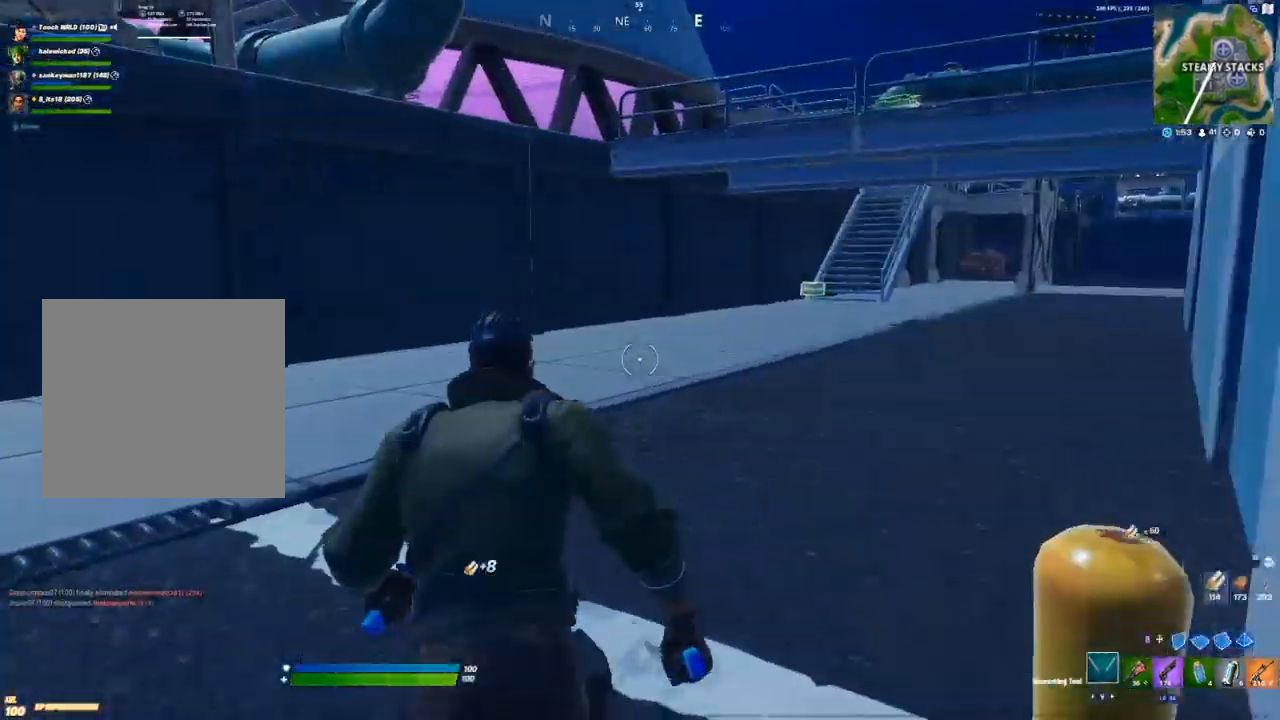
{"buttons": [], "left_stick": "up", "right_stick": "center", "events": [[217, "right_stick", "right"], [300, "right_stick", "center"], [333, "A", "down"], [450, "A", "up"]]}
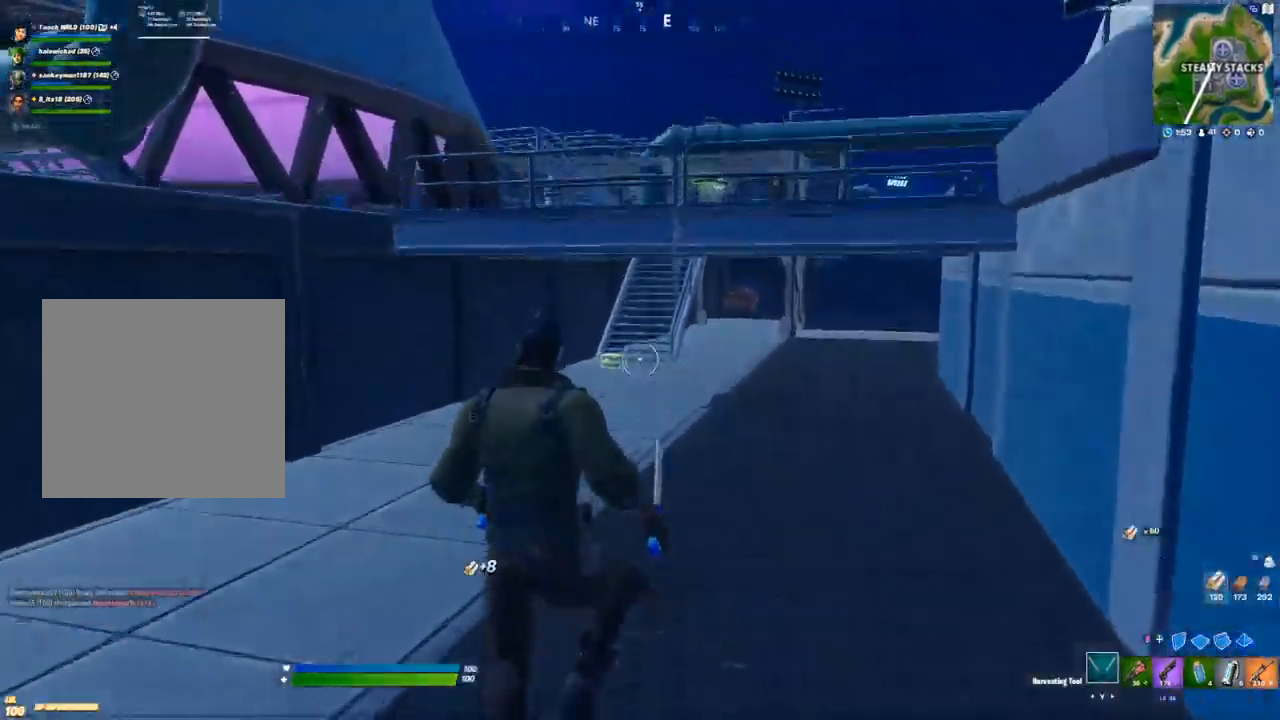
{"buttons": [], "left_stick": "up-right", "right_stick": "center", "events": [[183, "right_stick", "down-left"], [267, "B", "down"], [300, "B", "up"], [367, "left_stick", "up-right"], [400, "L2", "down"], [400, "right_stick", "center"], [500, "L2", "up"]]}
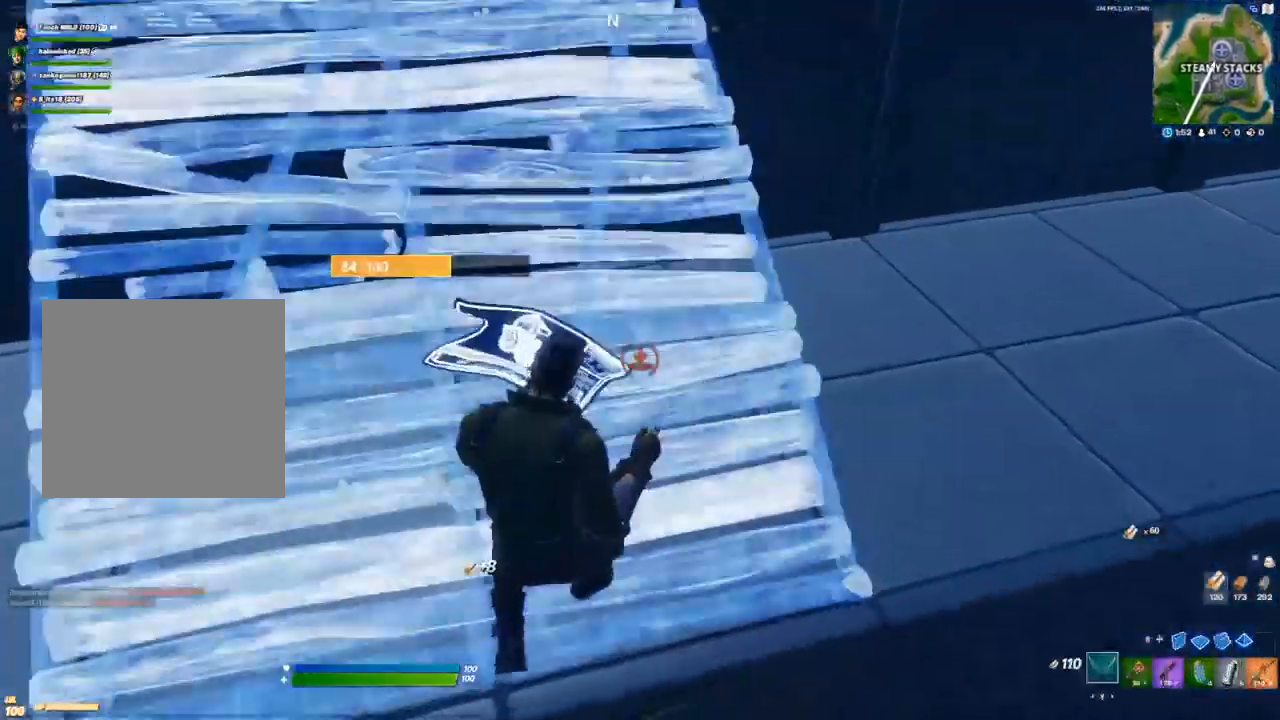
{"buttons": [], "left_stick": "up", "right_stick": "center", "events": [[17, "B", "down"], [50, "B", "up"], [50, "right_stick", "up"], [233, "left_stick", "up"], [383, "right_stick", "center"]]}
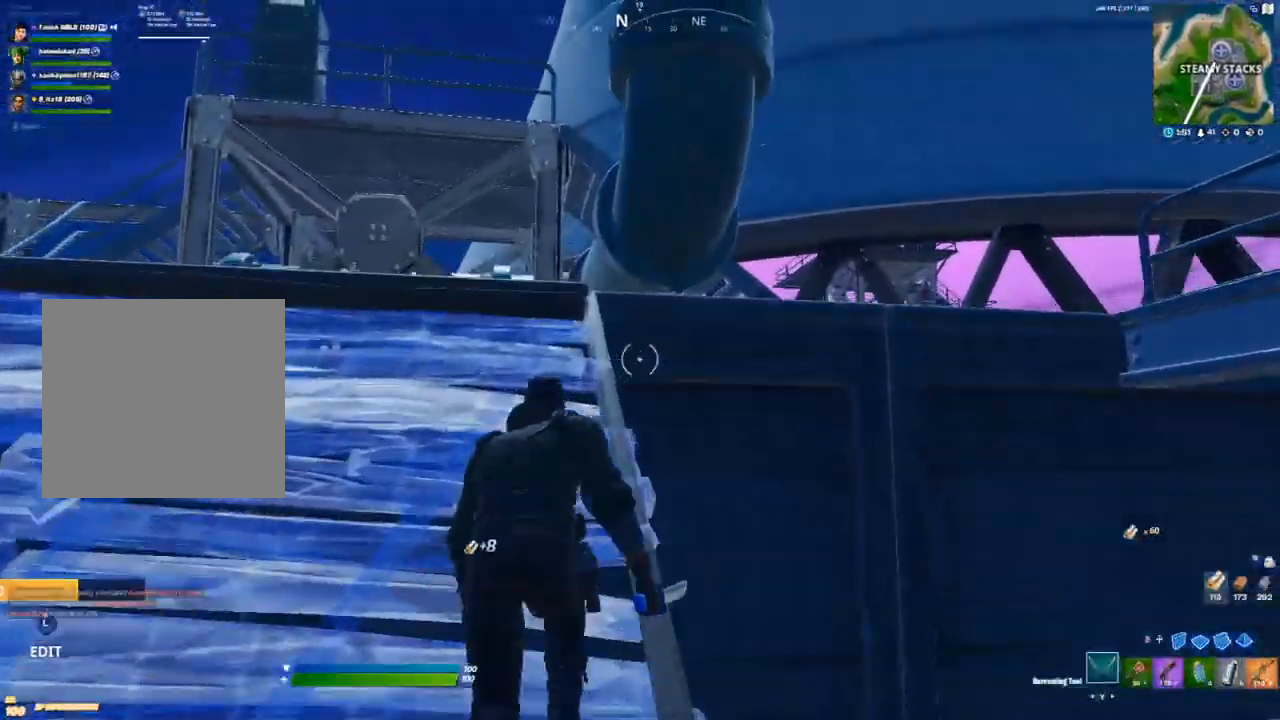
{"buttons": [], "left_stick": "up", "right_stick": "center", "events": [[100, "left_stick", "up-left"], [350, "left_stick", "up"]]}
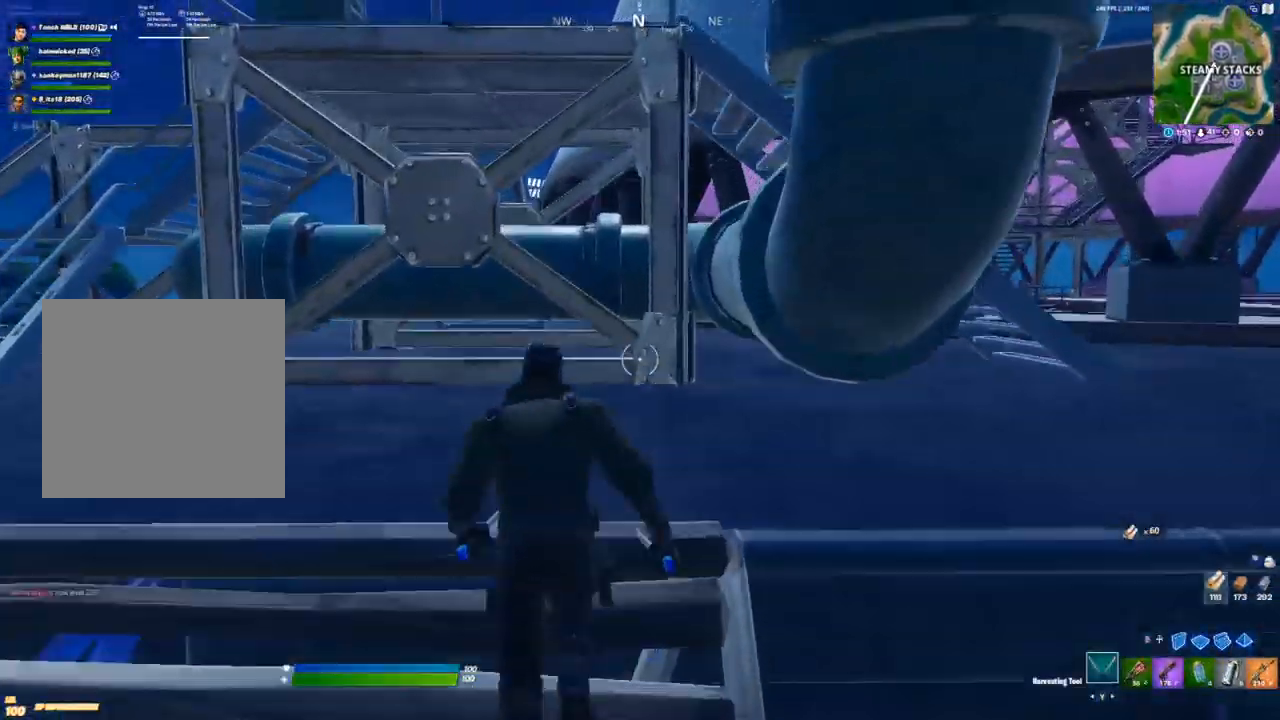
{"buttons": [], "left_stick": "up-right", "right_stick": "center", "events": [[500, "left_stick", "up-right"]]}
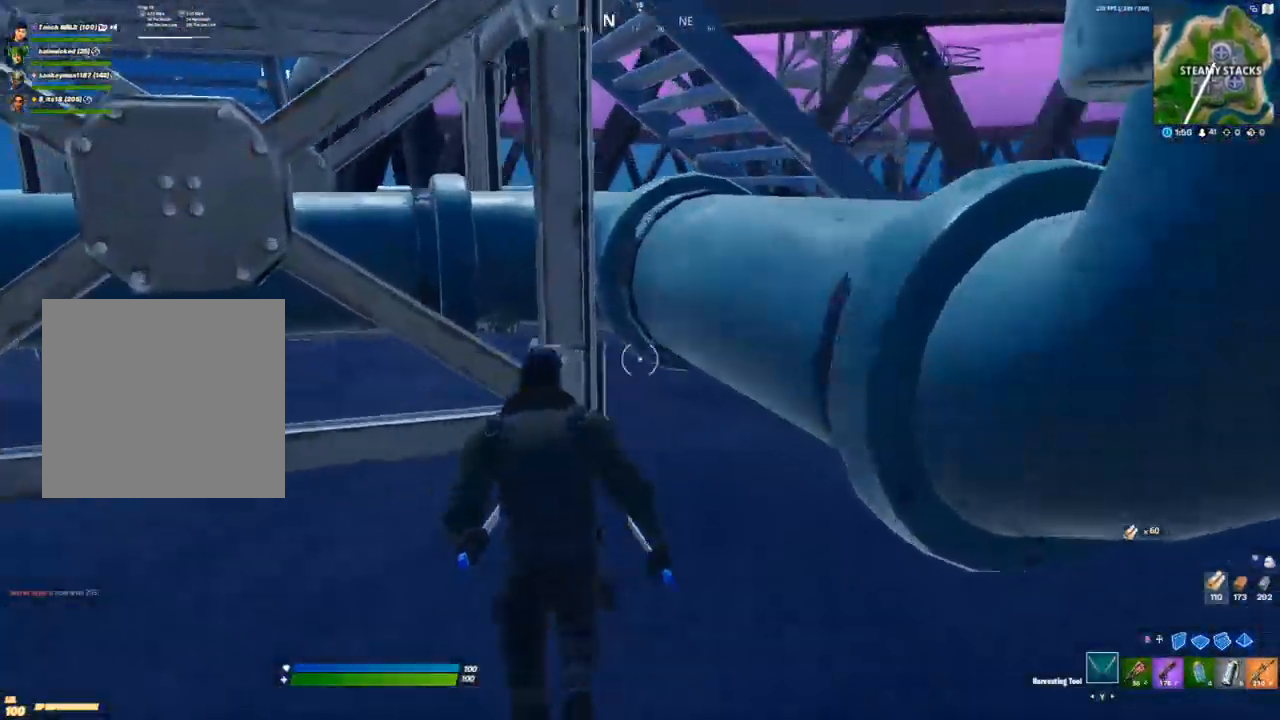
{"buttons": [], "left_stick": "up-right", "right_stick": "center", "events": [[67, "A", "down"], [150, "A", "up"]]}
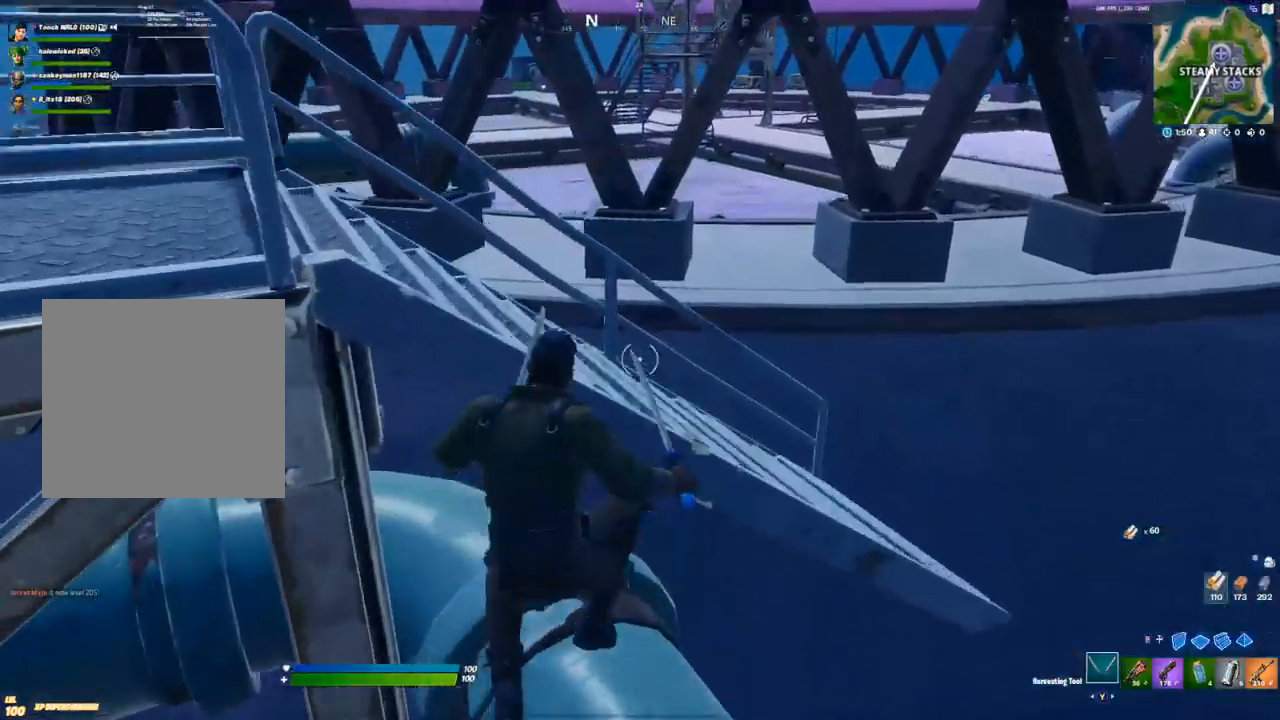
{"buttons": [], "left_stick": "up", "right_stick": "center", "events": [[33, "right_stick", "right"], [250, "right_stick", "center"], [500, "left_stick", "up"]]}
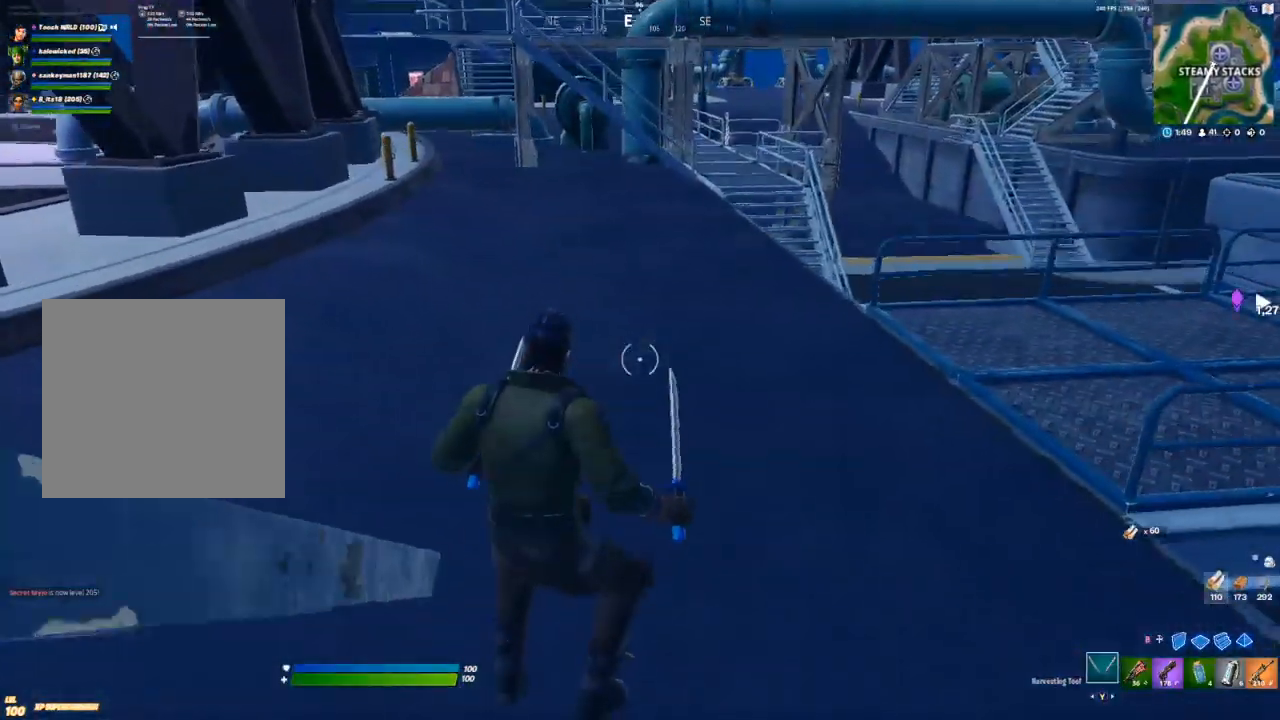
{"buttons": [], "left_stick": "up", "right_stick": "center", "events": [[133, "right_stick", "left"], [333, "right_stick", "center"]]}
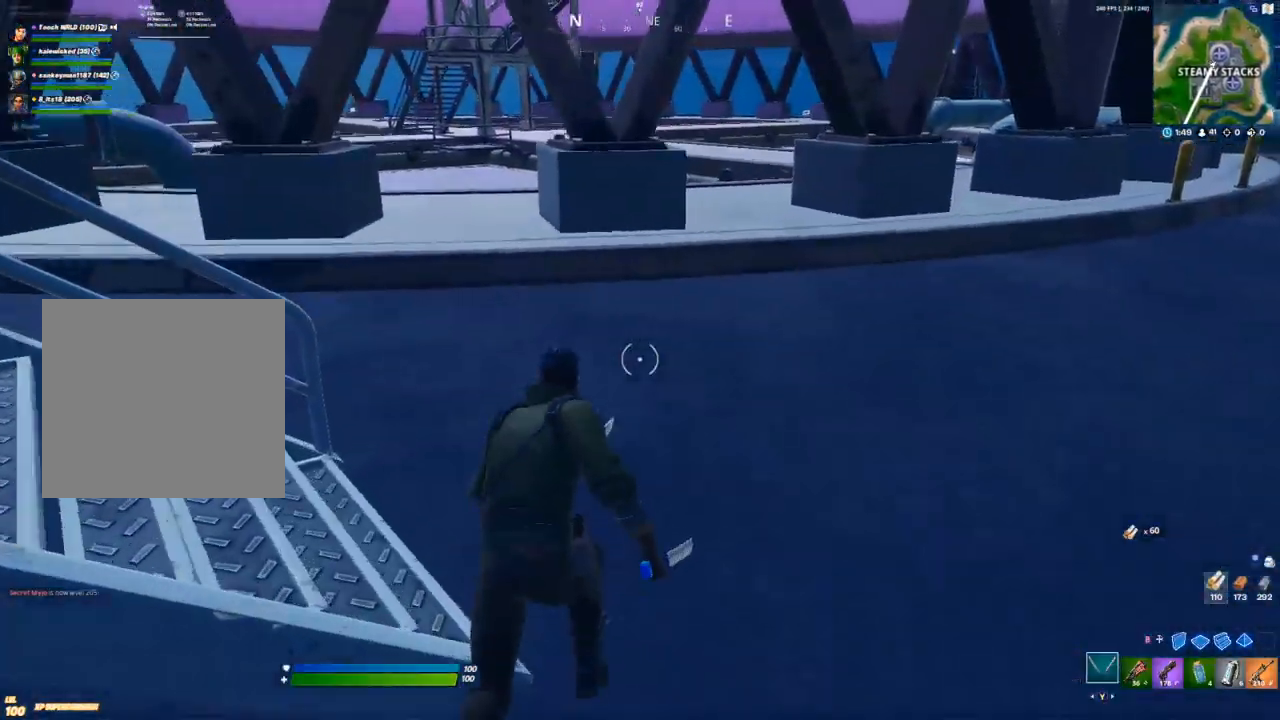
{"buttons": [], "left_stick": "up", "right_stick": "center", "events": [[50, "A", "down"], [100, "right_stick", "left"], [150, "R2", "down"], [167, "A", "up"], [183, "right_stick", "center"], [233, "R2", "up"], [383, "R1", "down"], [417, "Y", "down"], [450, "R1", "up"], [500, "Y", "up"]]}
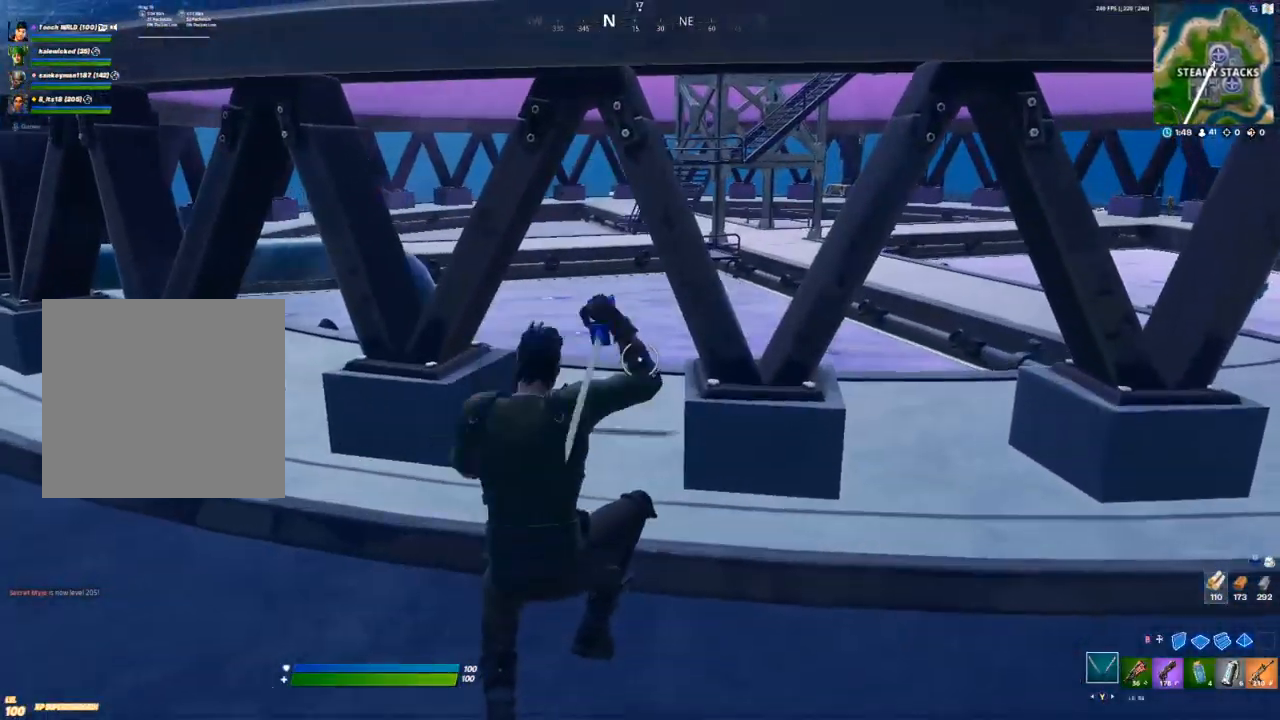
{"buttons": [], "left_stick": "up-right", "right_stick": "right", "events": [[300, "left_stick", "up-right"], [467, "right_stick", "right"]]}
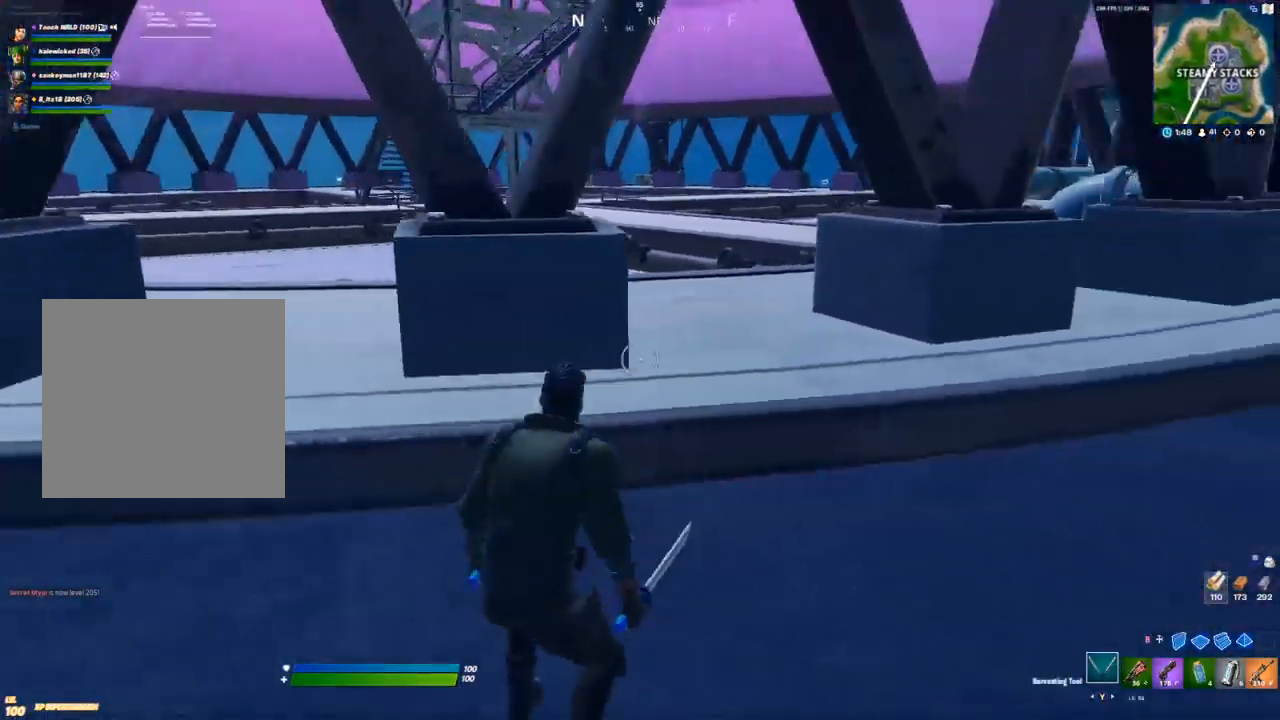
{"buttons": [], "left_stick": "up", "right_stick": "center", "events": [[17, "right_stick", "center"], [83, "A", "down"], [217, "A", "up"], [250, "left_stick", "up"]]}
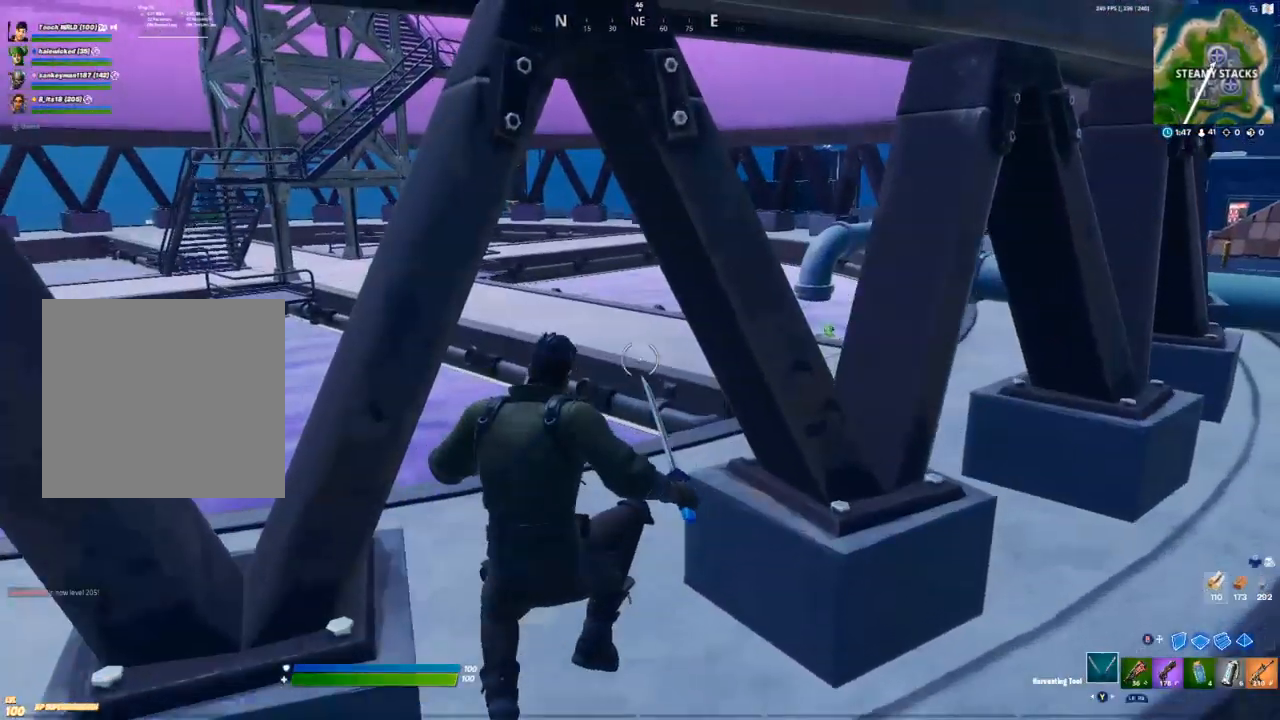
{"buttons": [], "left_stick": "up-right", "right_stick": "center", "events": [[150, "right_stick", "left"], [300, "right_stick", "center"], [350, "left_stick", "up-right"]]}
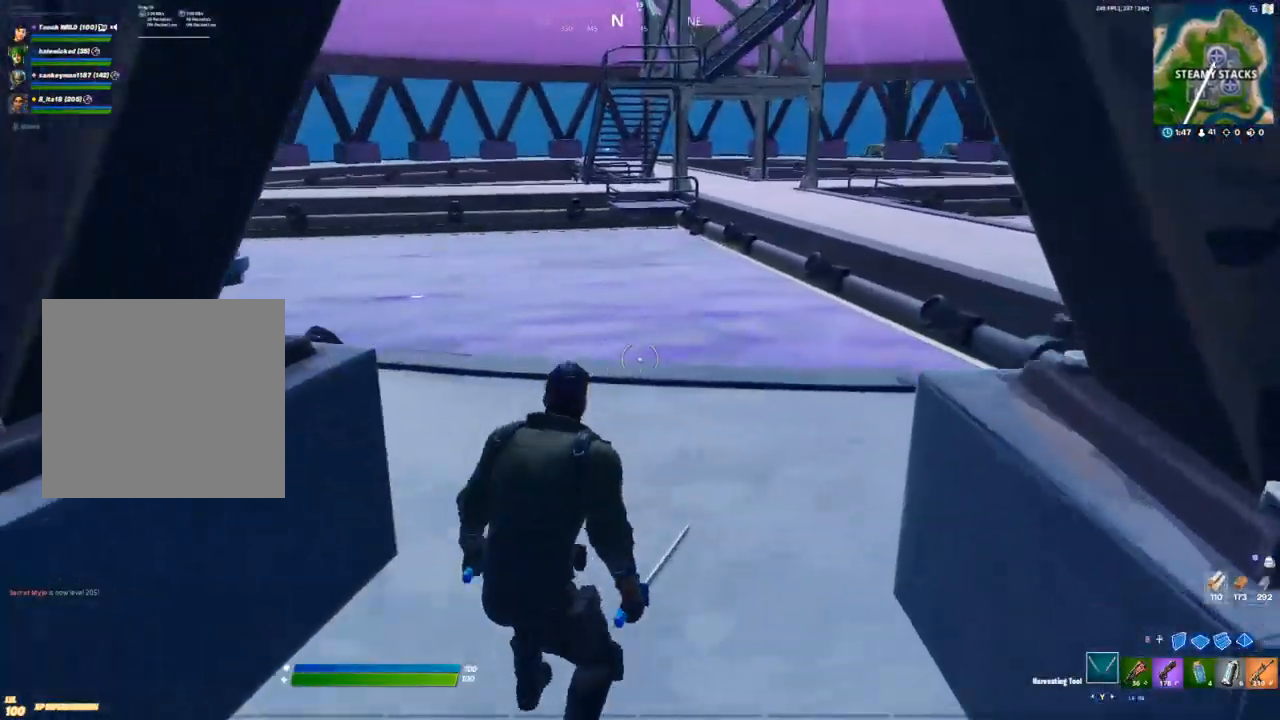
{"buttons": [], "left_stick": "up-right", "right_stick": "center", "events": [[350, "A", "down"], [467, "A", "up"]]}
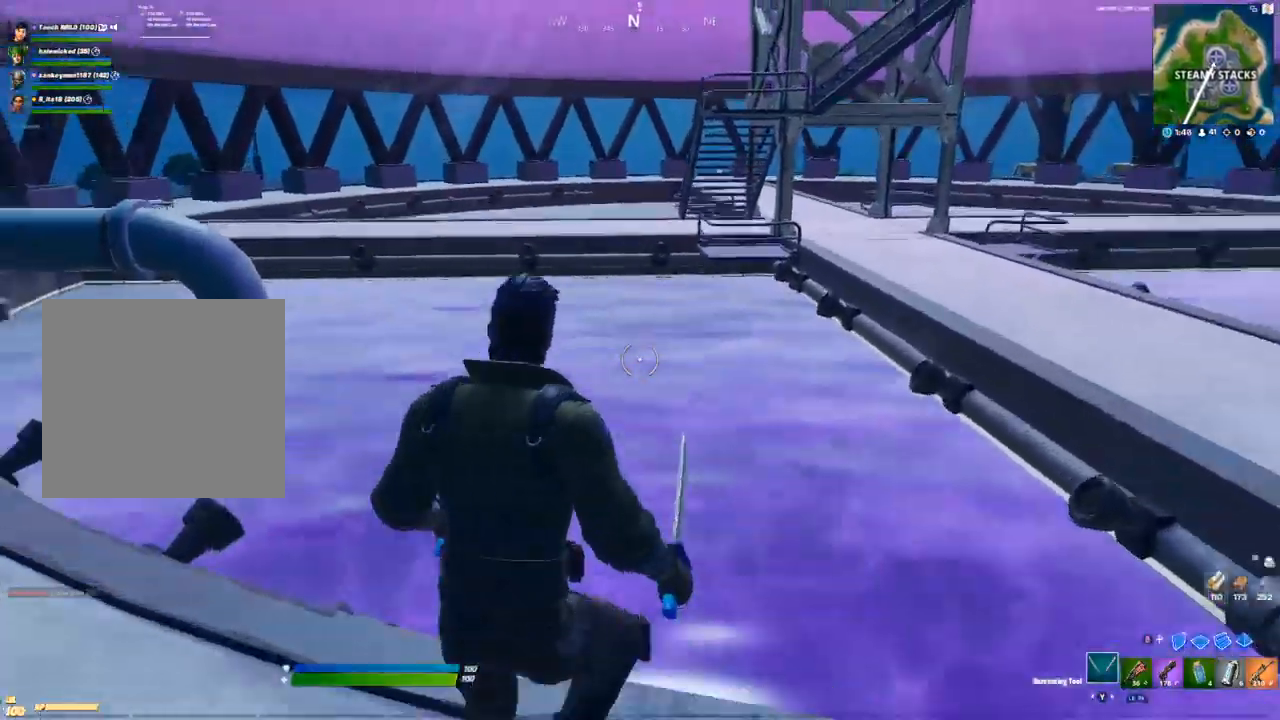
{"buttons": [], "left_stick": "up-right", "right_stick": "center", "events": [[117, "right_stick", "left"], [250, "right_stick", "center"]]}
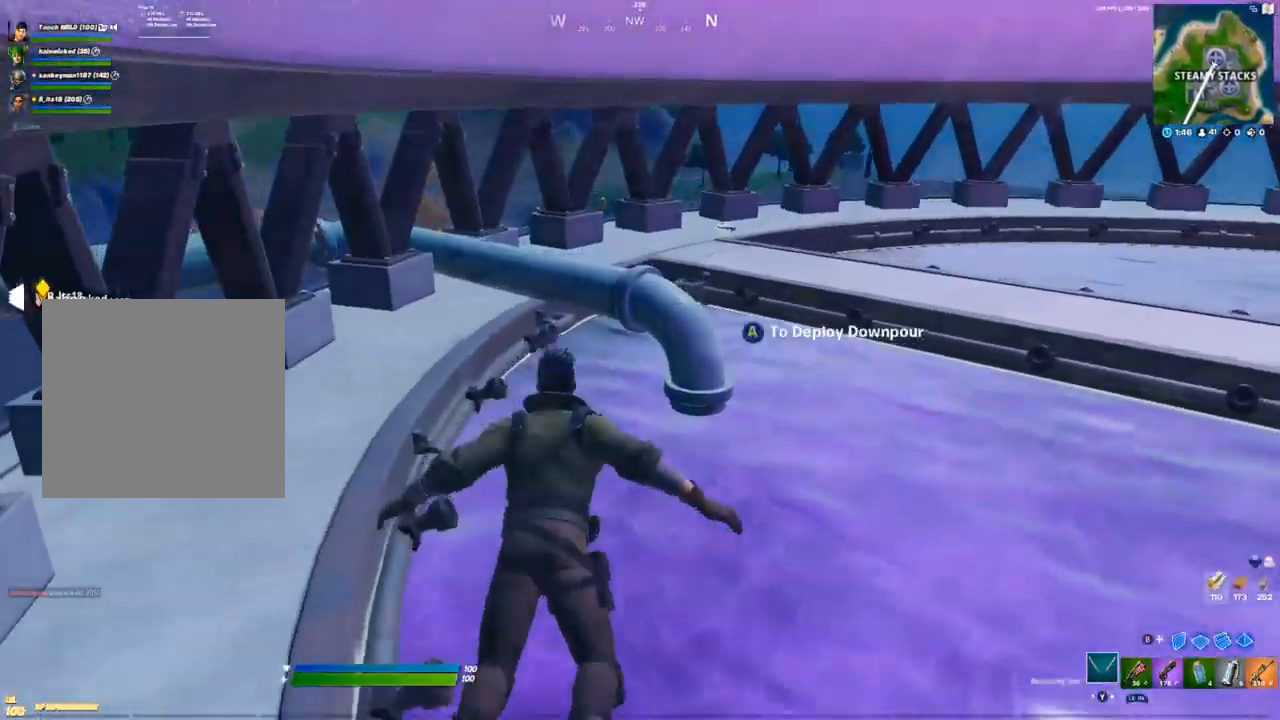
{"buttons": [], "left_stick": "up-right", "right_stick": "center", "events": [[283, "A", "down"], [417, "A", "up"]]}